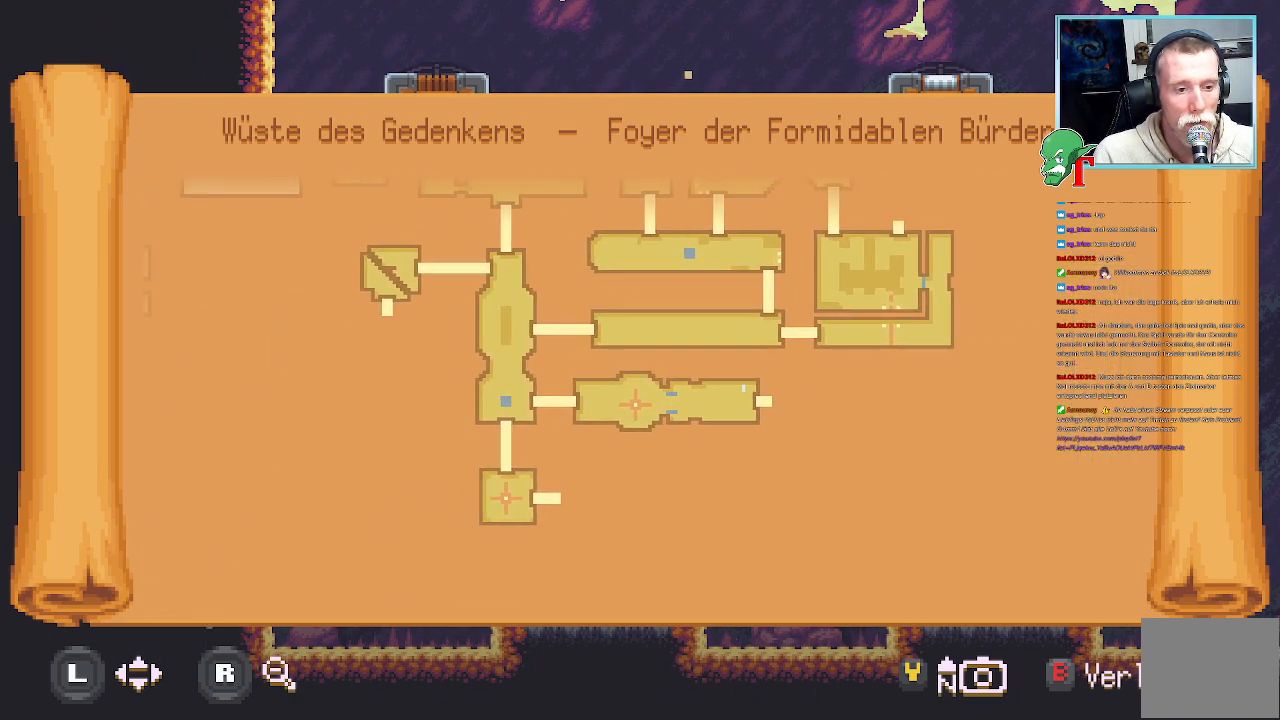
Gameplay with a controller (PlayStation layout); each line is a JSON object with the inputs held at the frame after it. "events" lists button and stick changes between this image and that frame as [ms after this image, input, new state], when the widget could be followed in between.
{"buttons": [], "left_stick": "center", "right_stick": "center", "events": []}
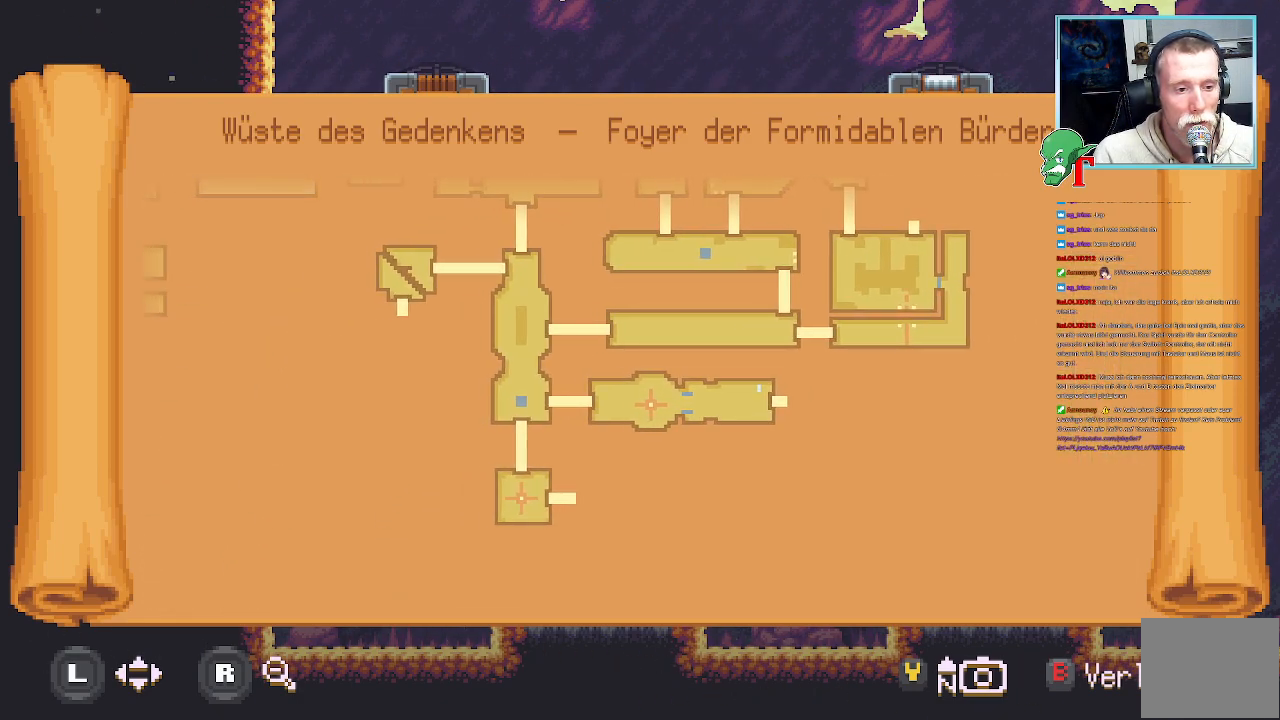
{"buttons": [], "left_stick": "up-left", "right_stick": "center", "events": [[403, "left_stick", "up-left"]]}
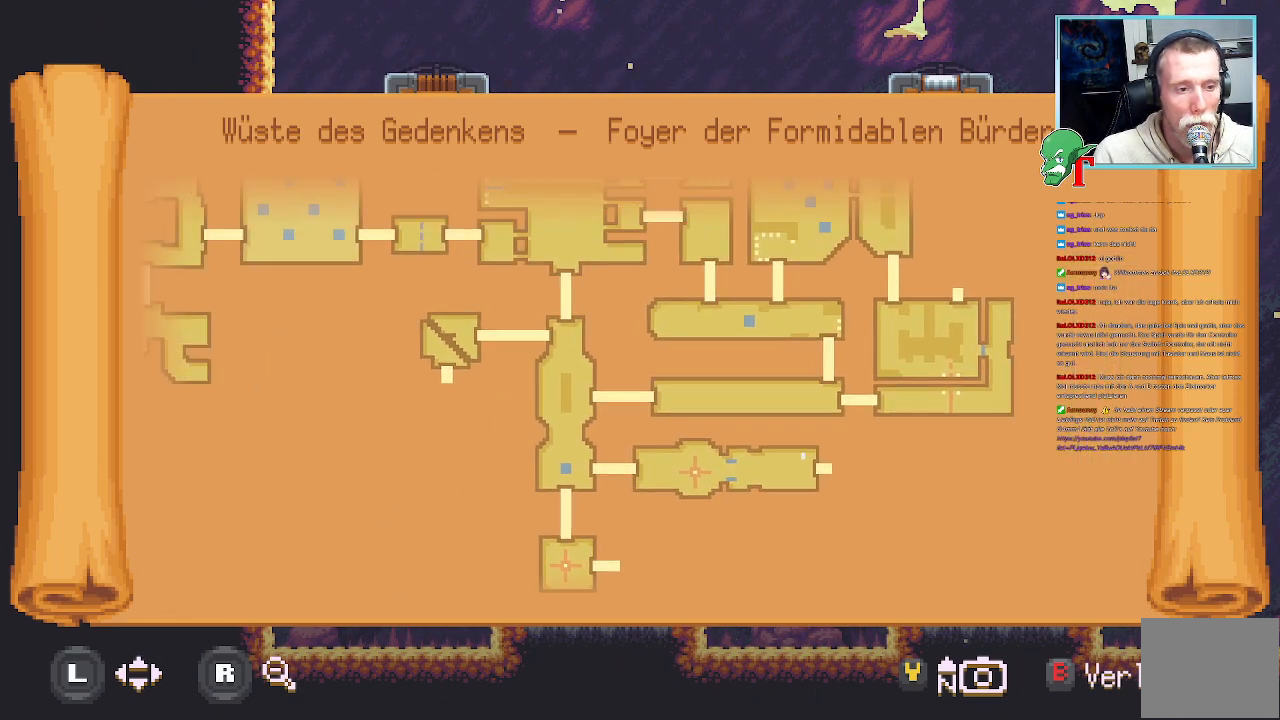
{"buttons": [], "left_stick": "up-left", "right_stick": "center", "events": [[101, "left_stick", "left"], [202, "left_stick", "center"], [403, "left_stick", "up-left"]]}
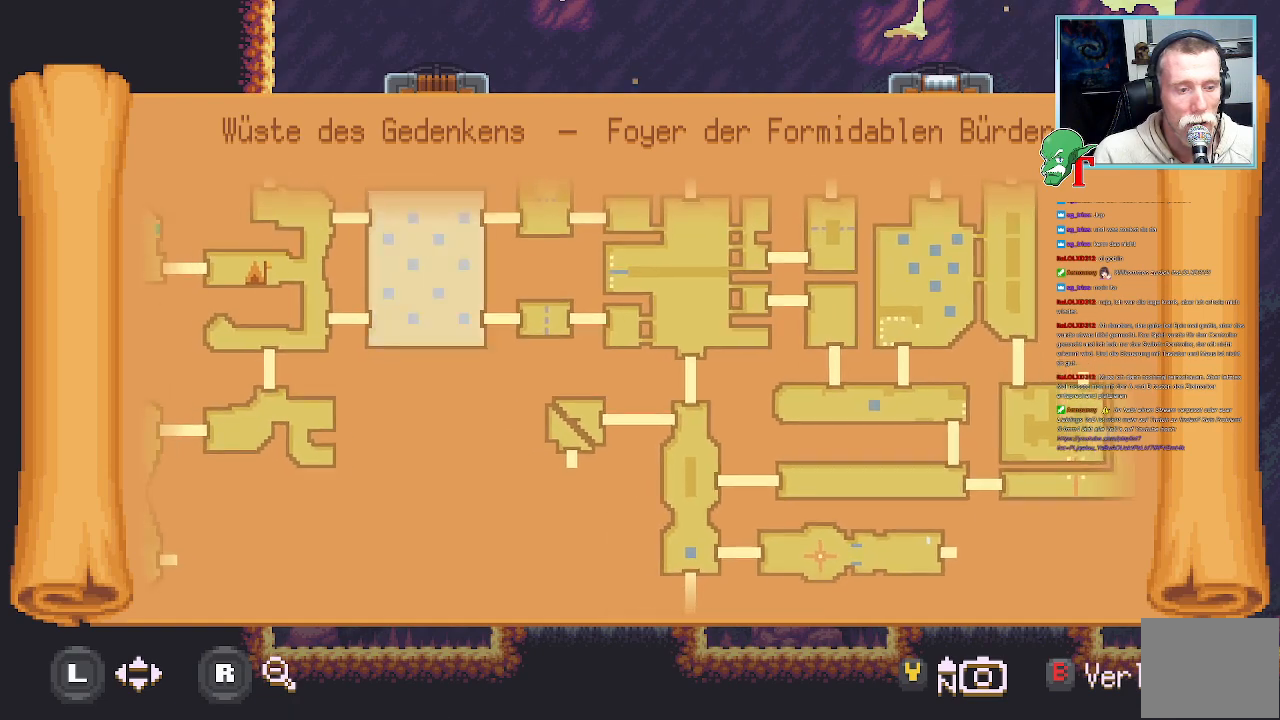
{"buttons": [], "left_stick": "left", "right_stick": "center", "events": [[118, "left_stick", "center"], [454, "left_stick", "left"]]}
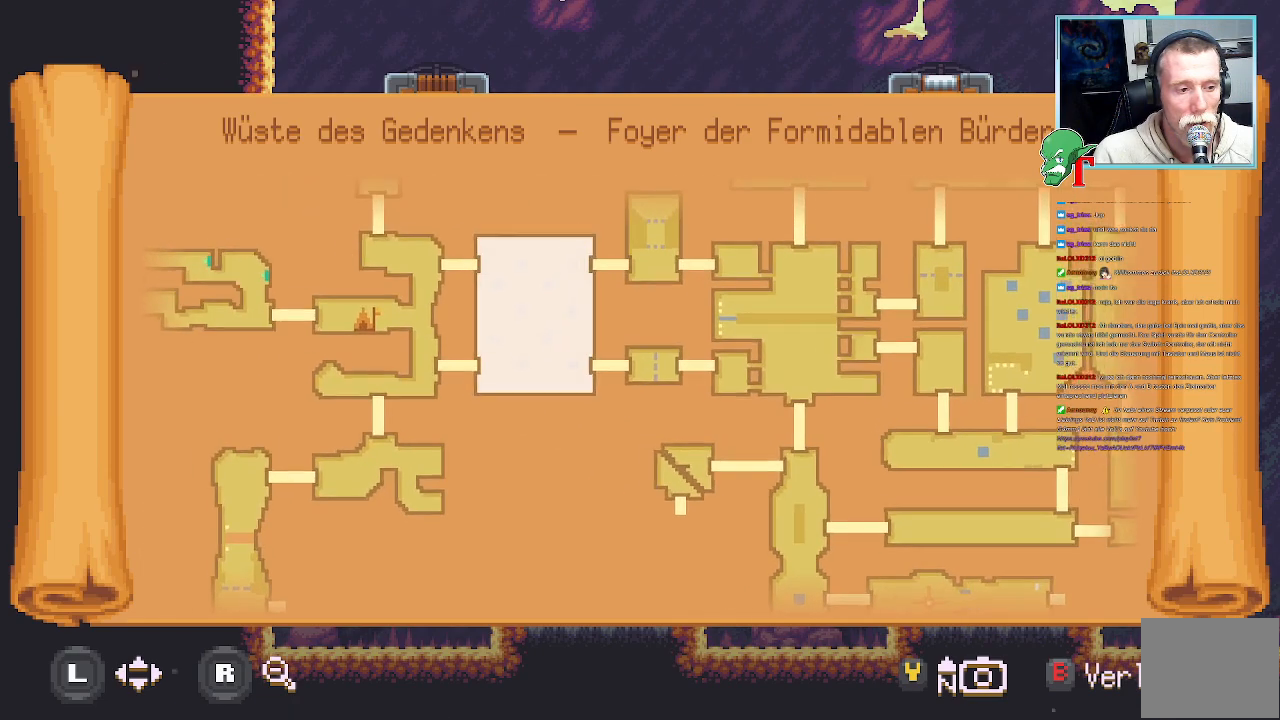
{"buttons": [], "left_stick": "center", "right_stick": "center", "events": [[235, "left_stick", "center"]]}
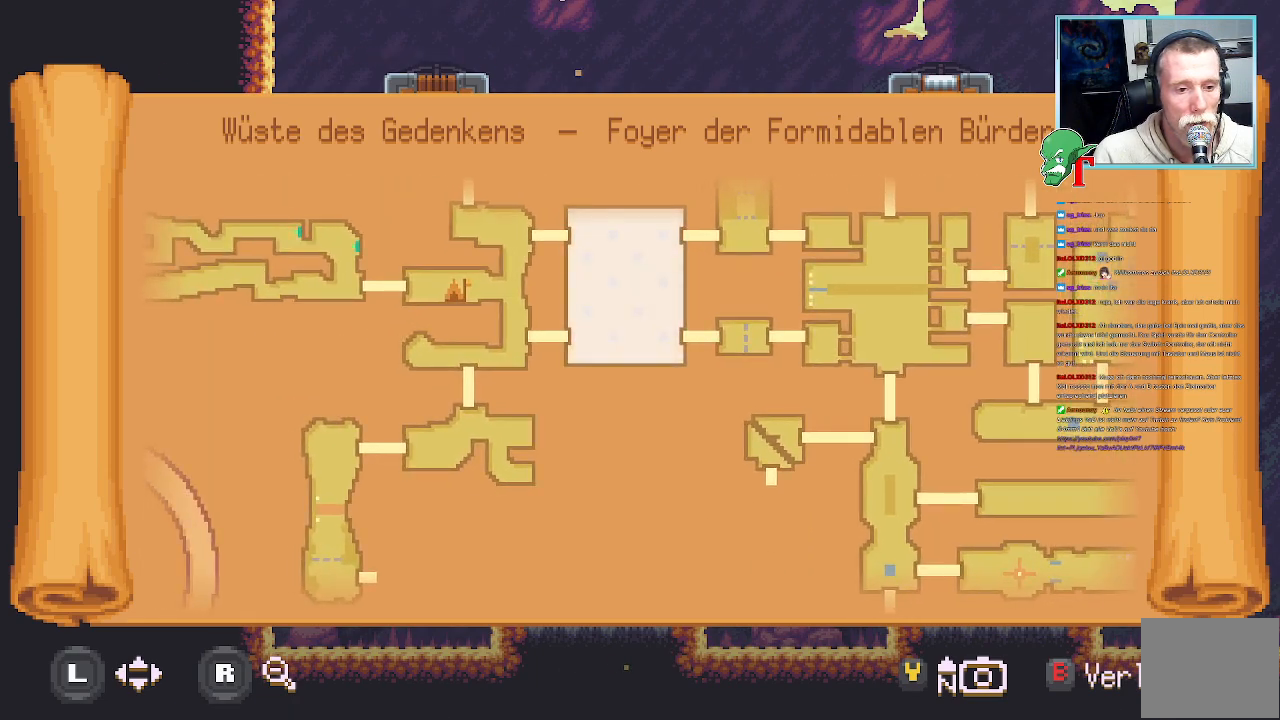
{"buttons": [], "left_stick": "center", "right_stick": "center", "events": []}
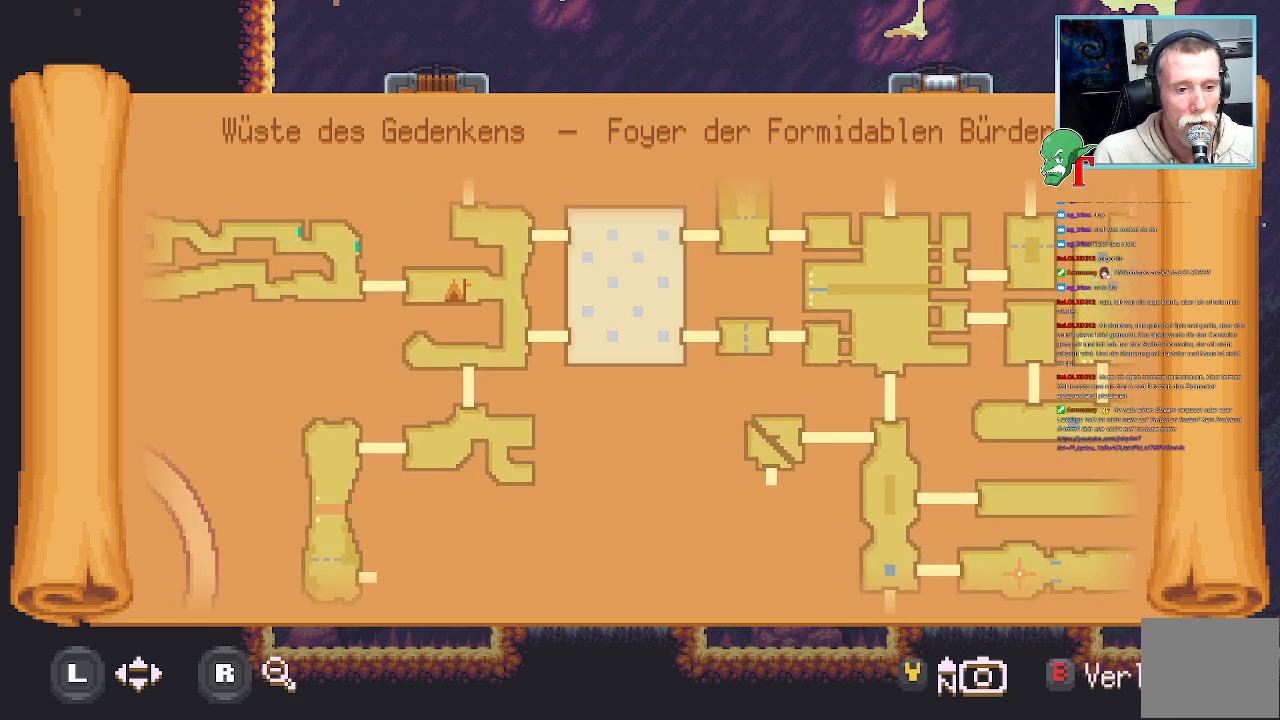
{"buttons": [], "left_stick": "center", "right_stick": "center", "events": []}
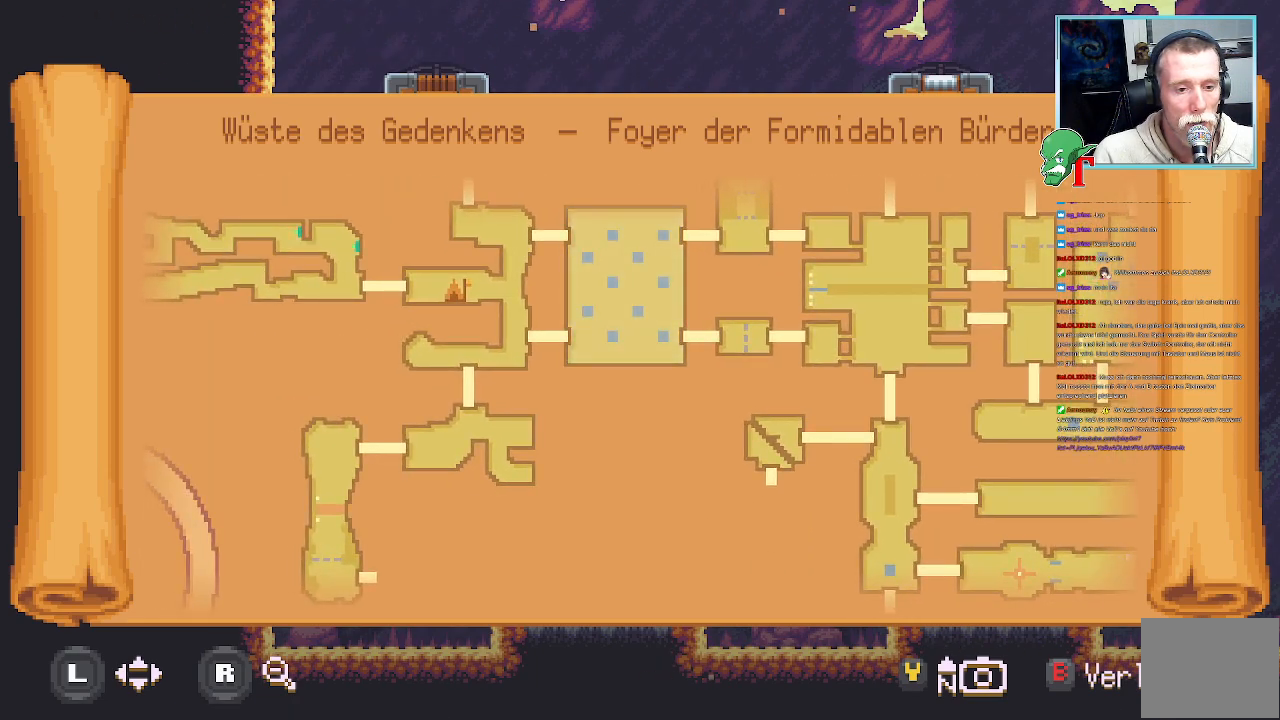
{"buttons": [], "left_stick": "center", "right_stick": "center", "events": []}
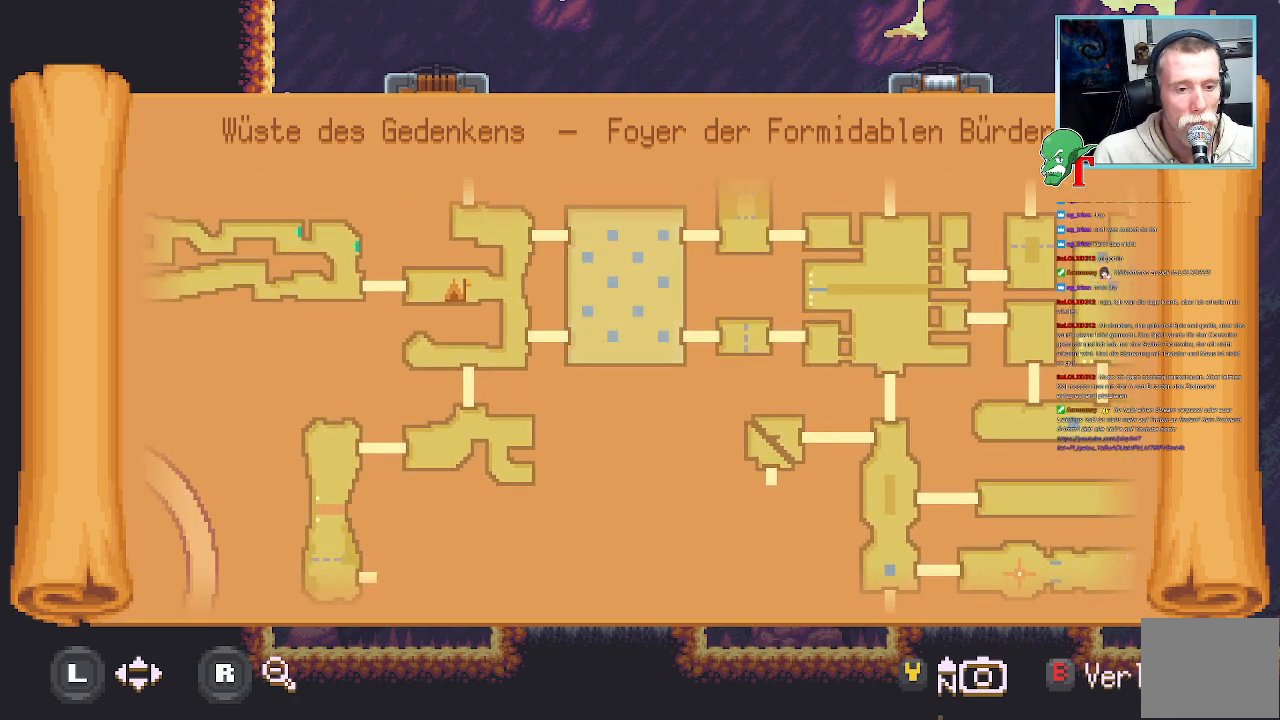
{"buttons": [], "left_stick": "center", "right_stick": "center", "events": []}
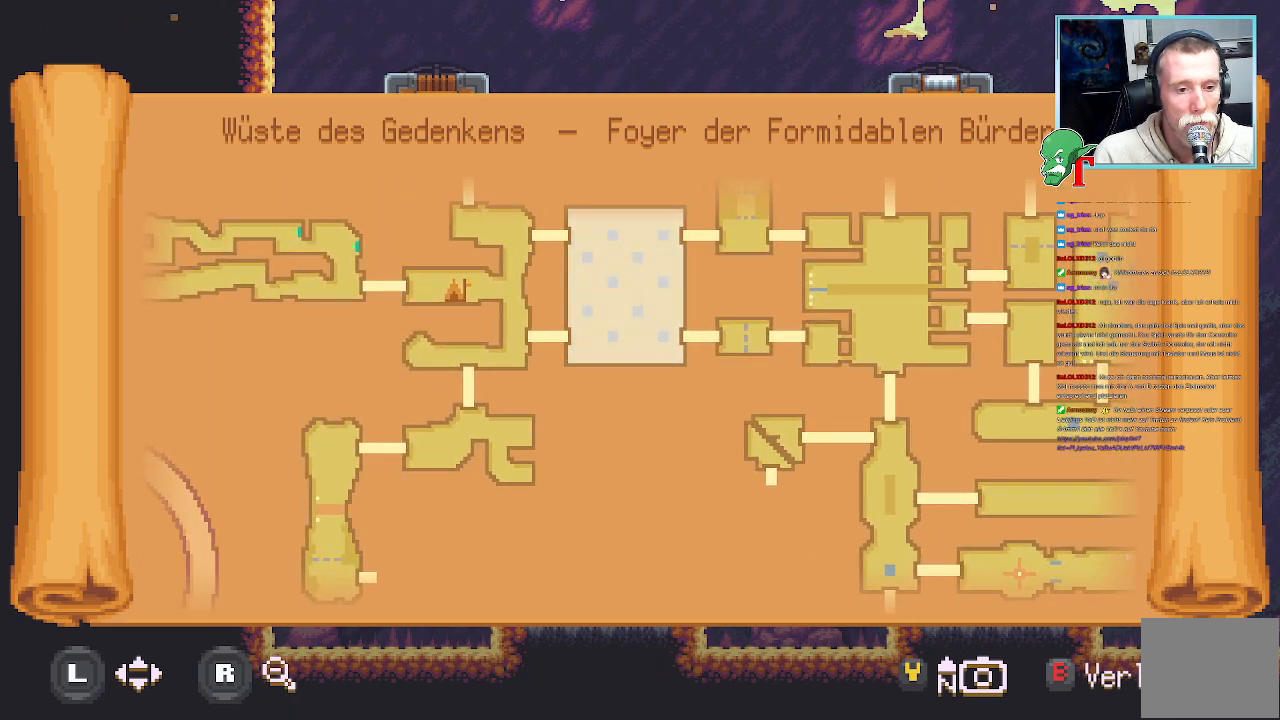
{"buttons": [], "left_stick": "center", "right_stick": "center", "events": []}
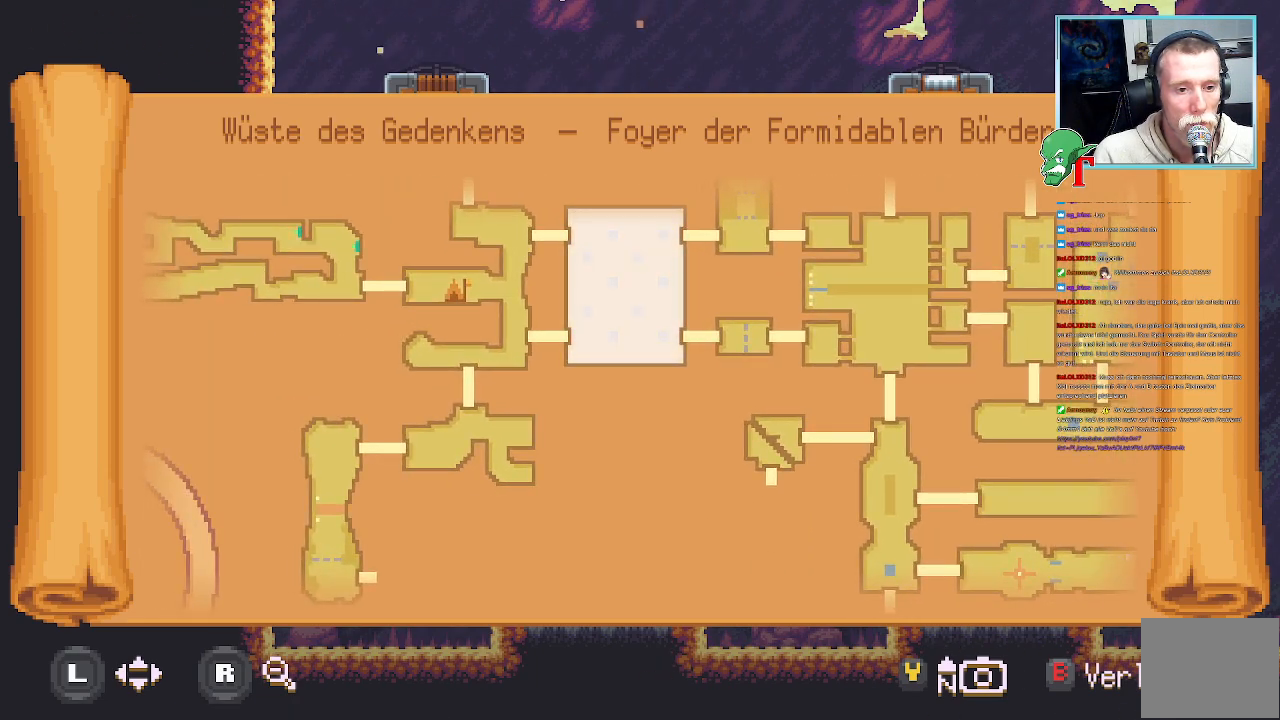
{"buttons": [], "left_stick": "center", "right_stick": "center", "events": []}
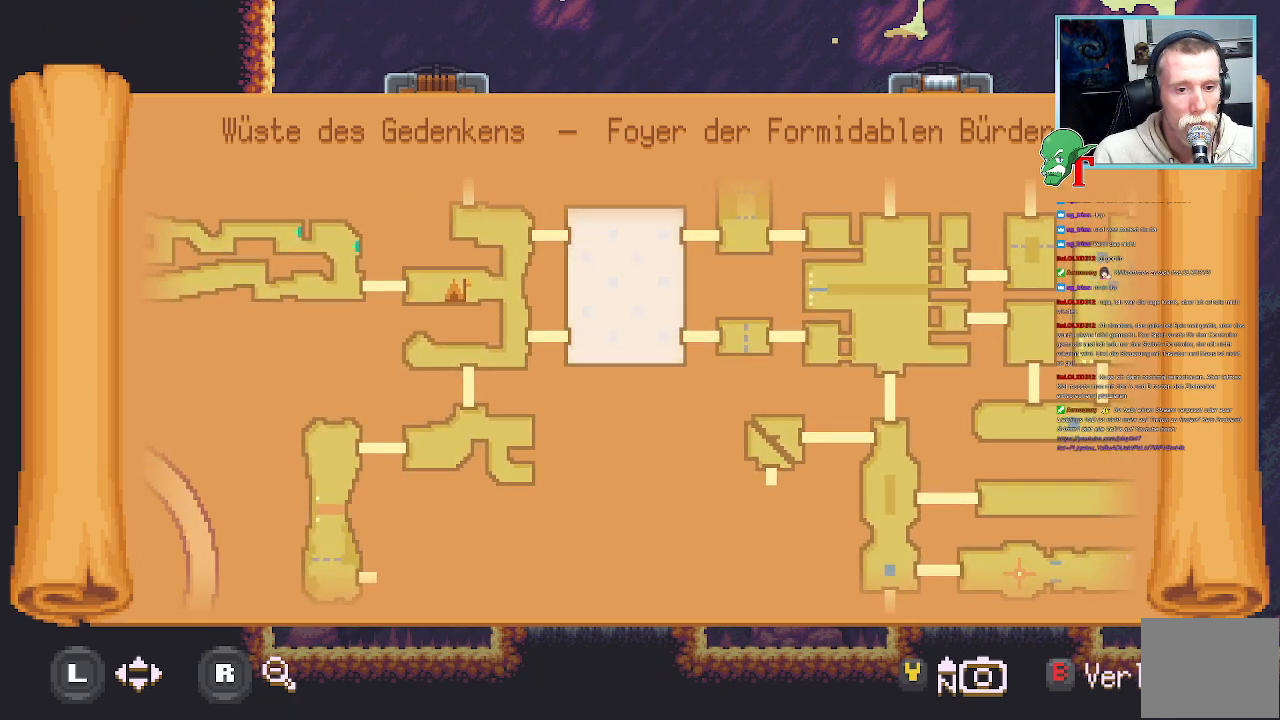
{"buttons": [], "left_stick": "center", "right_stick": "center", "events": []}
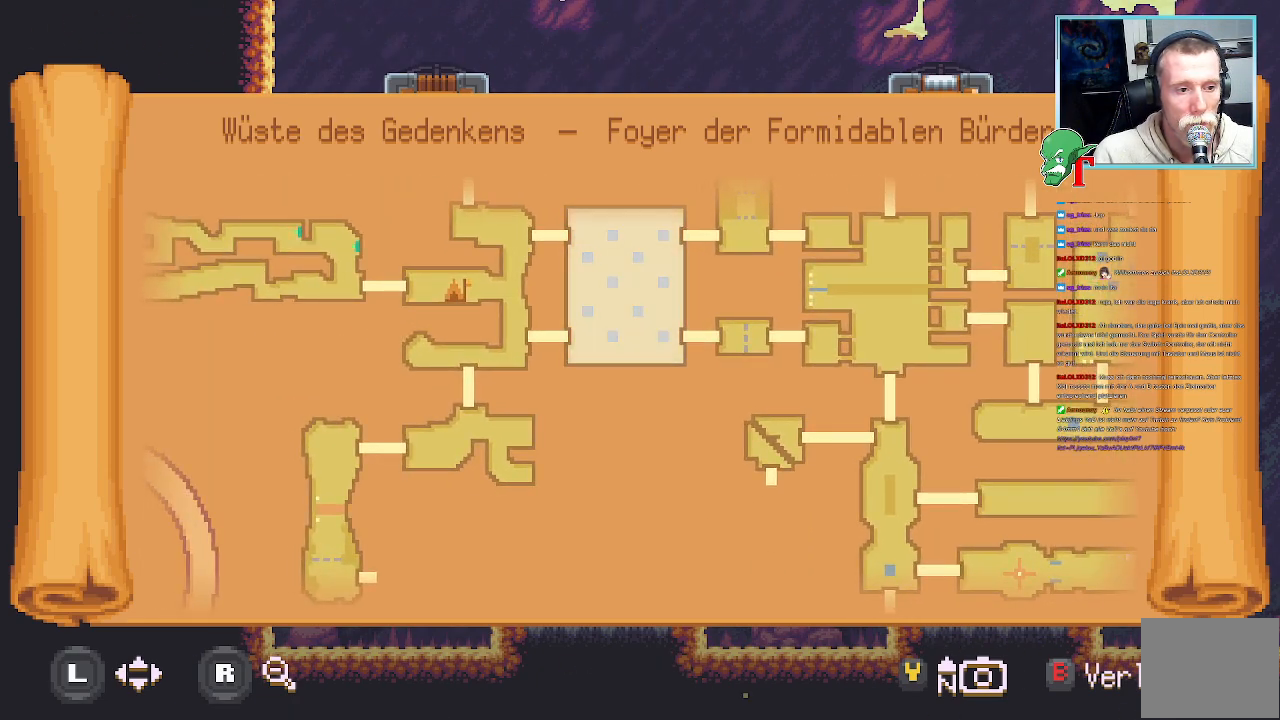
{"buttons": [], "left_stick": "left", "right_stick": "center", "events": [[286, "left_stick", "left"]]}
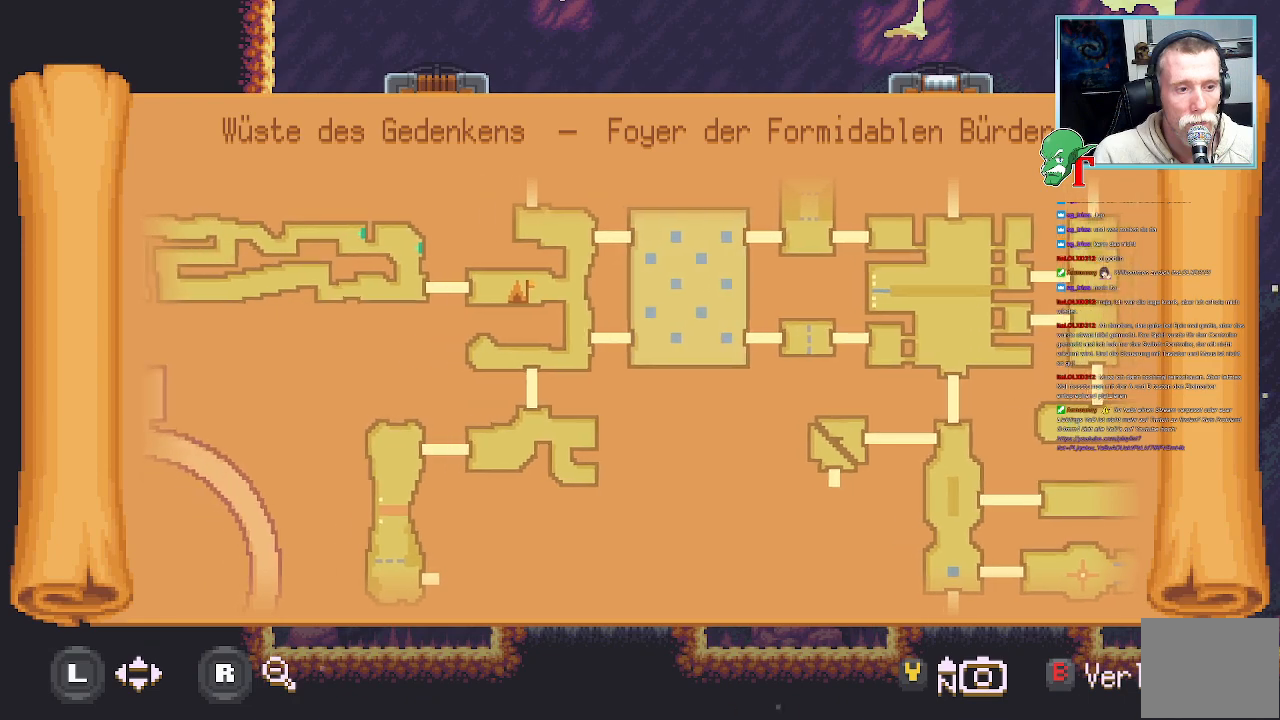
{"buttons": [], "left_stick": "left", "right_stick": "center", "events": []}
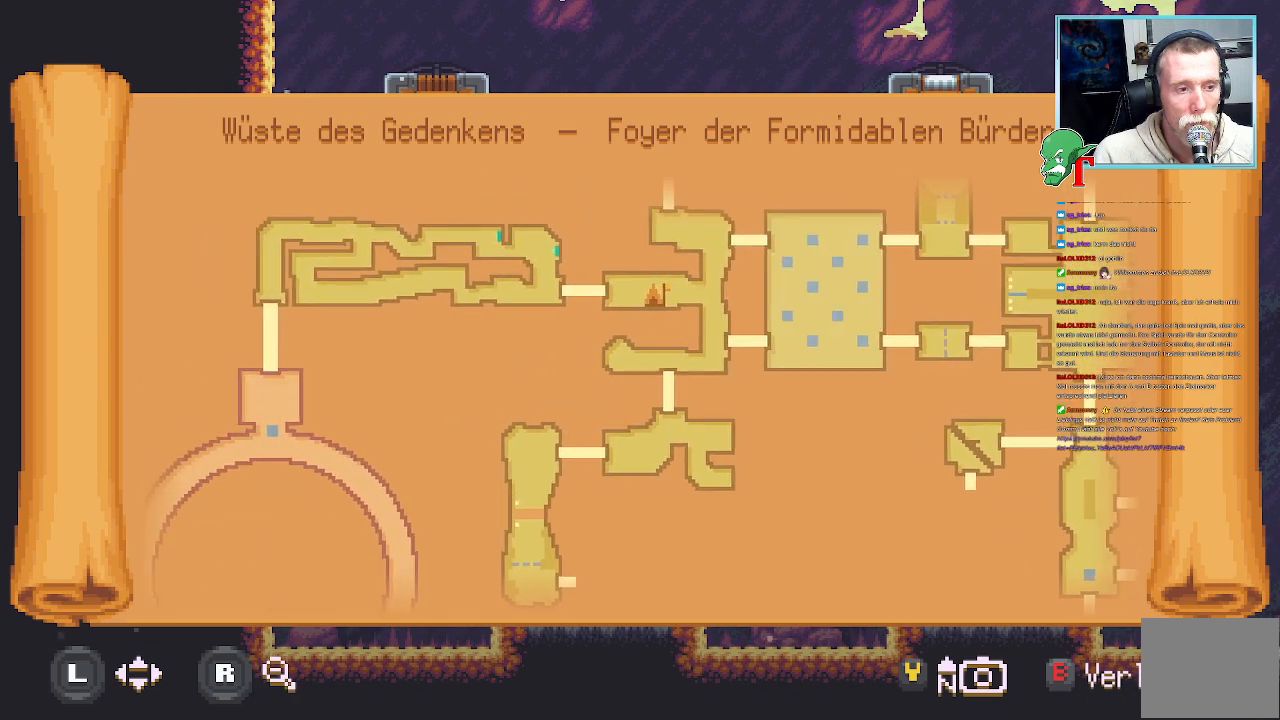
{"buttons": [], "left_stick": "down", "right_stick": "center", "events": [[252, "left_stick", "down-left"], [369, "left_stick", "down"]]}
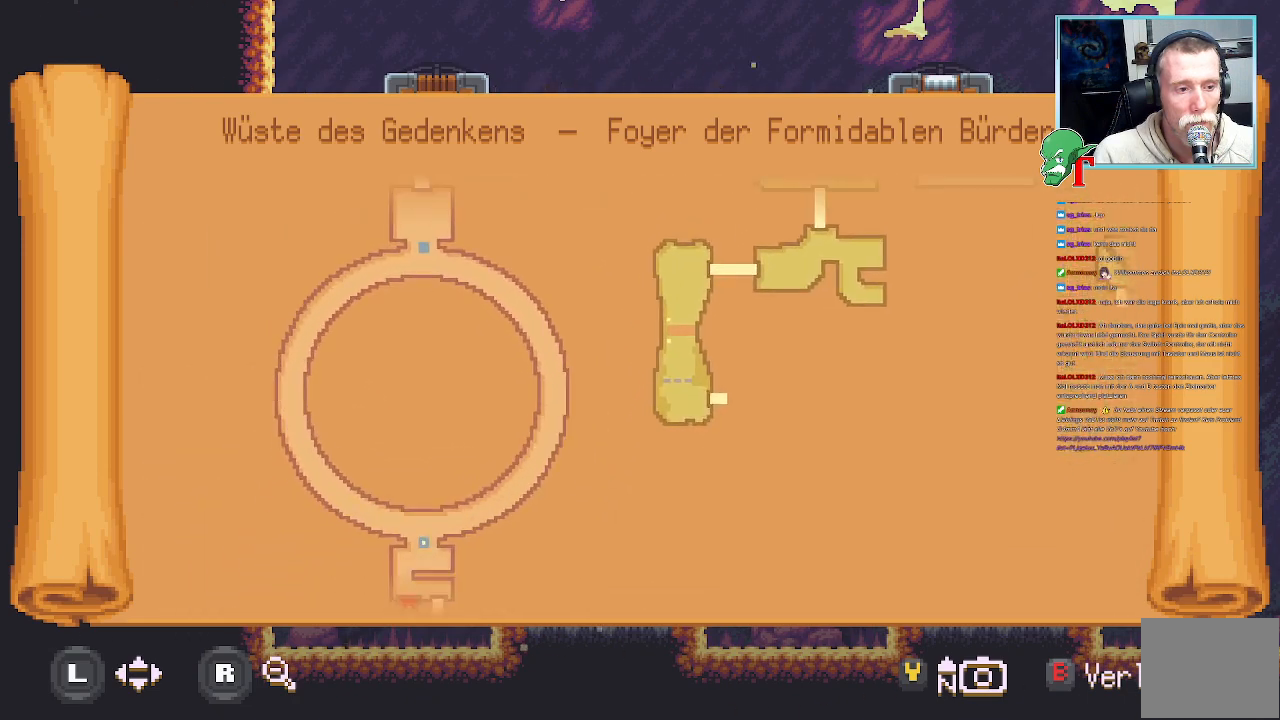
{"buttons": [], "left_stick": "down", "right_stick": "center", "events": [[33, "left_stick", "center"], [319, "left_stick", "down"]]}
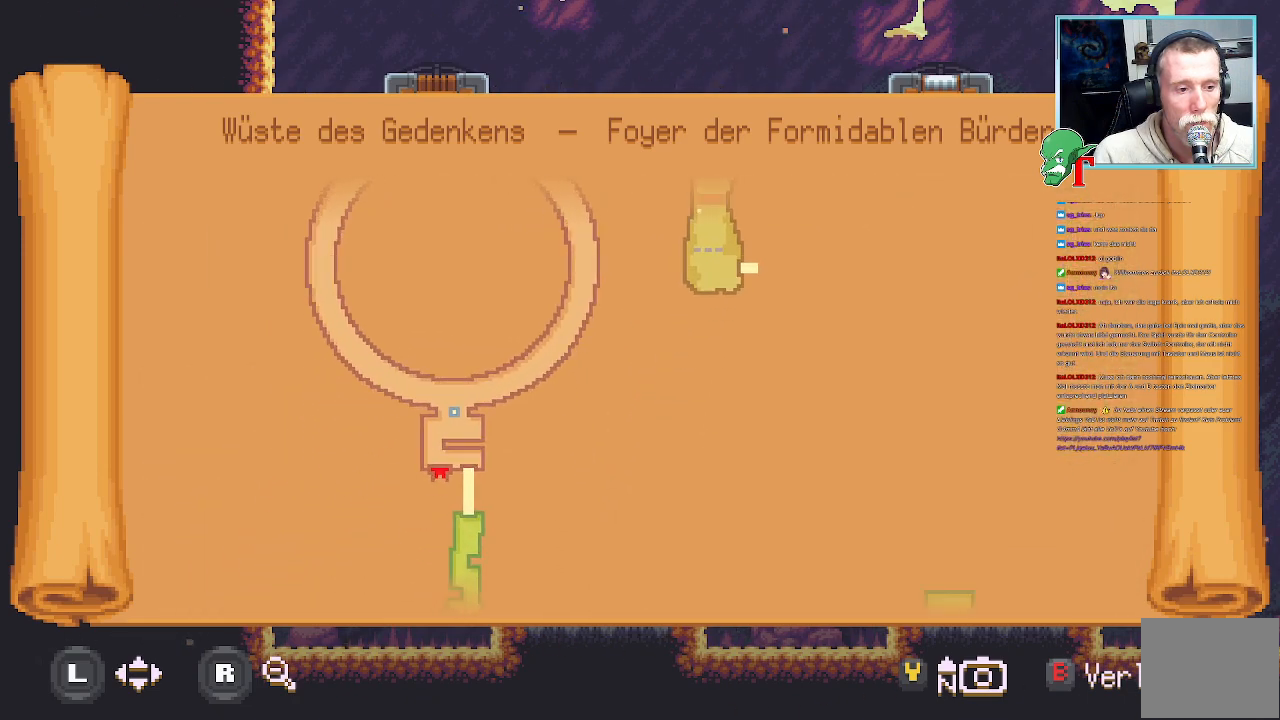
{"buttons": [], "left_stick": "center", "right_stick": "center", "events": [[236, "left_stick", "center"]]}
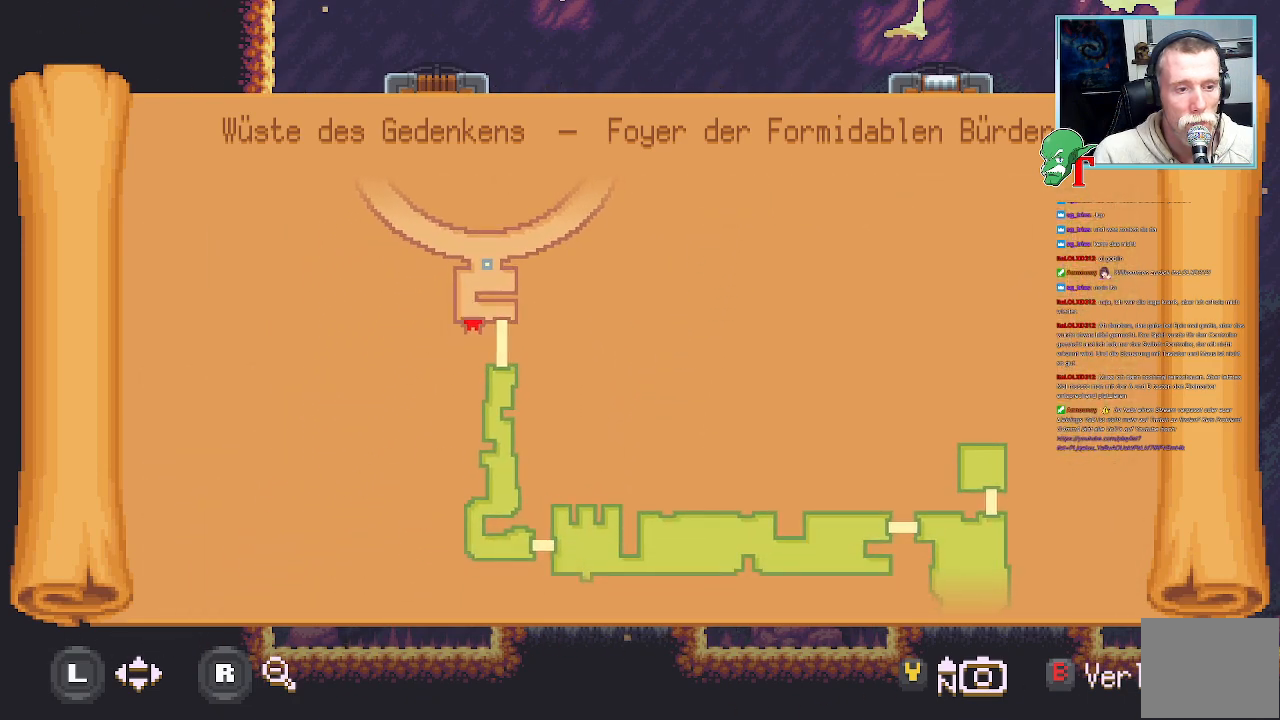
{"buttons": [], "left_stick": "center", "right_stick": "center", "events": []}
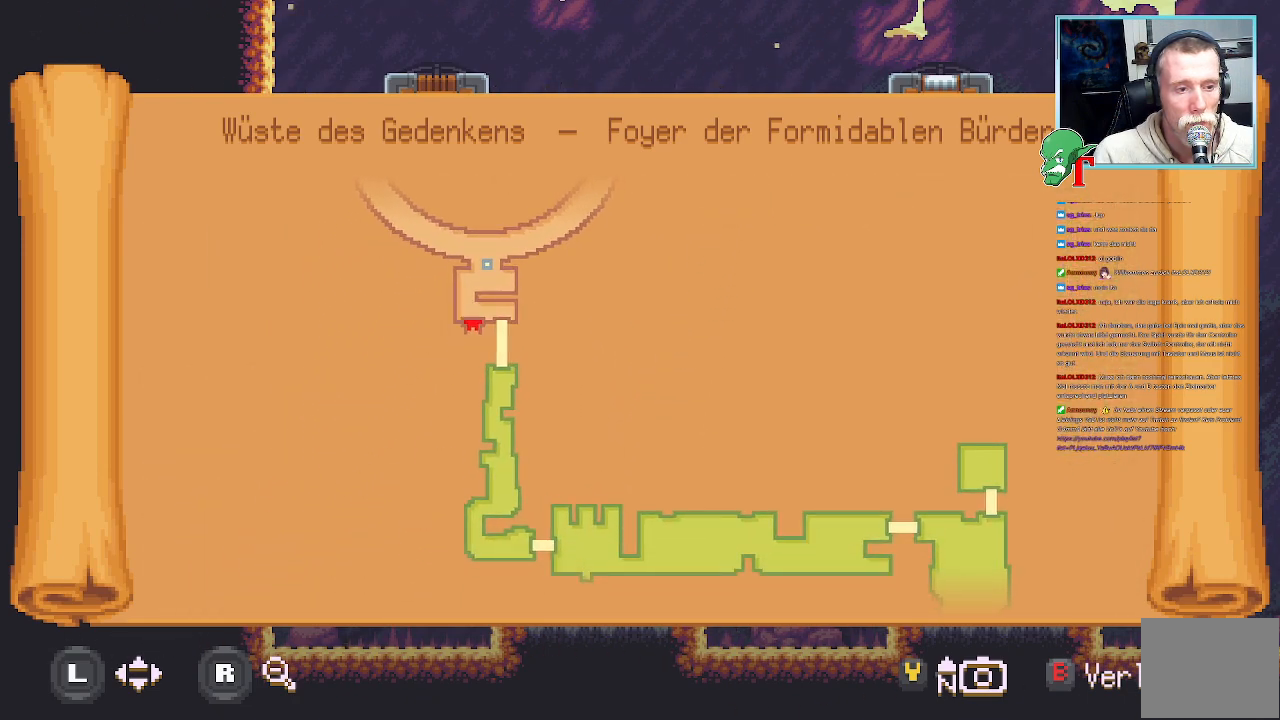
{"buttons": [], "left_stick": "center", "right_stick": "center", "events": [[252, "left_stick", "up-left"], [437, "left_stick", "center"]]}
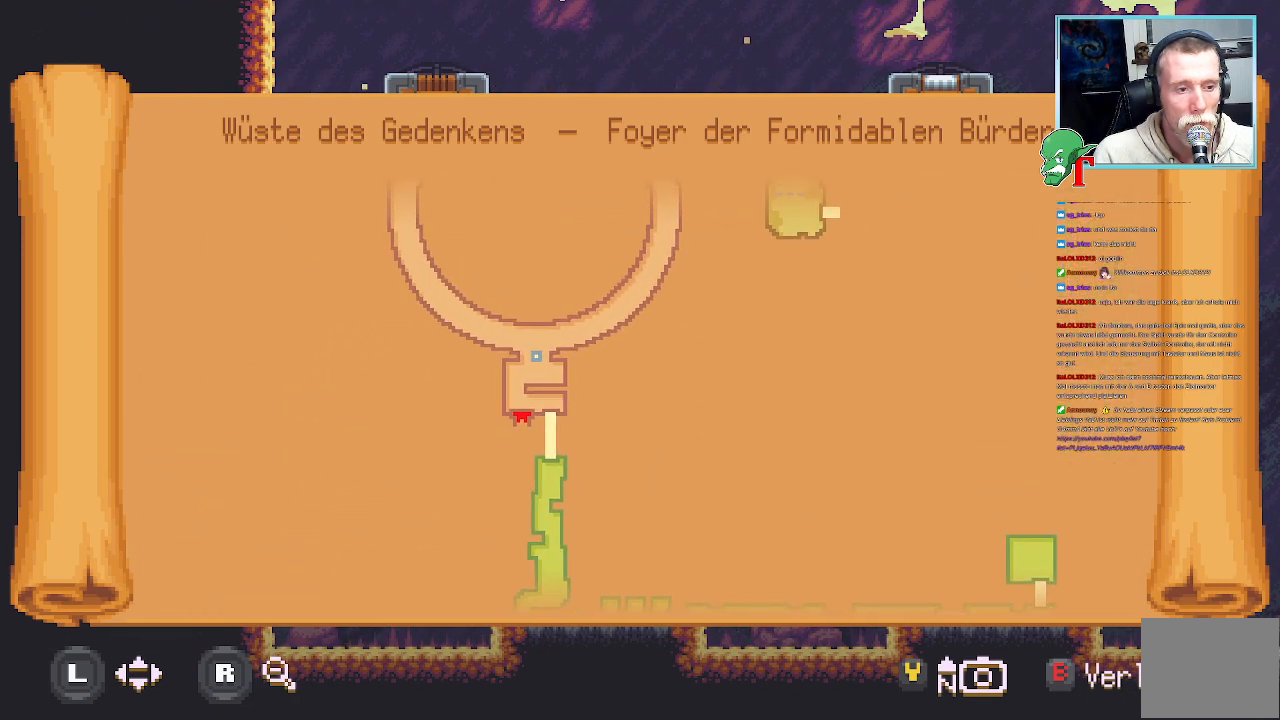
{"buttons": [], "left_stick": "center", "right_stick": "center", "events": []}
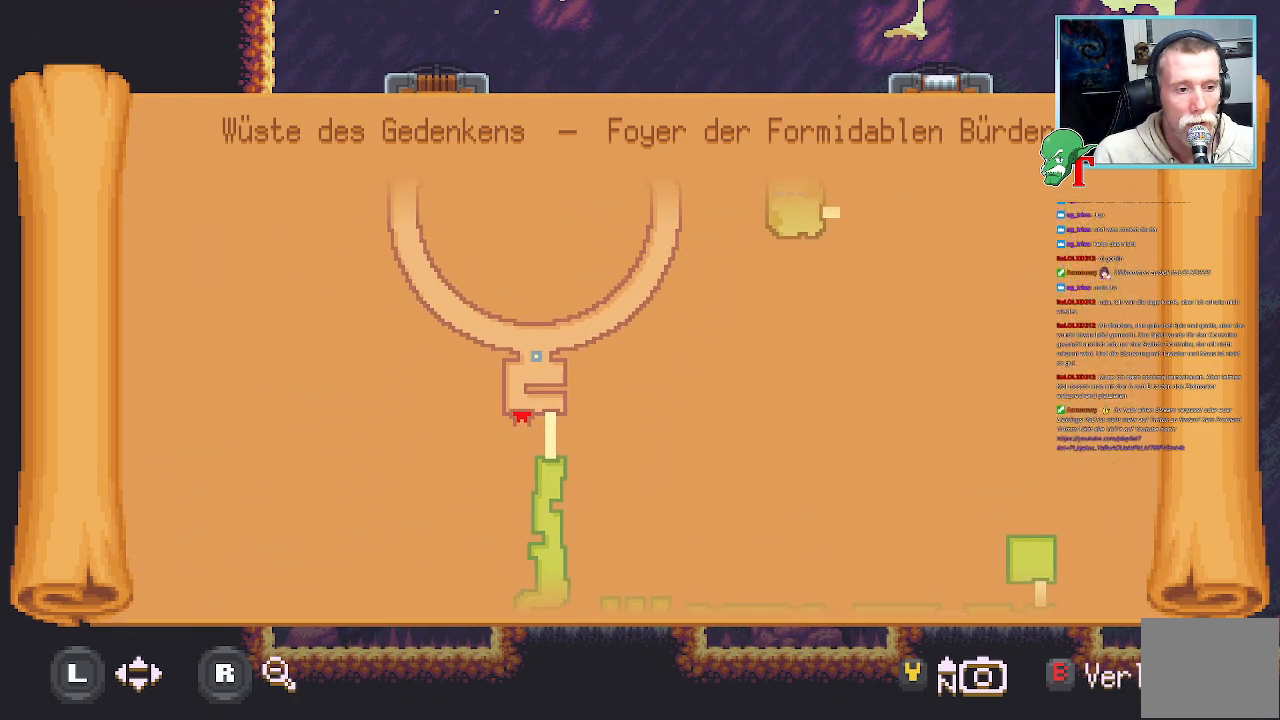
{"buttons": [], "left_stick": "center", "right_stick": "center", "events": []}
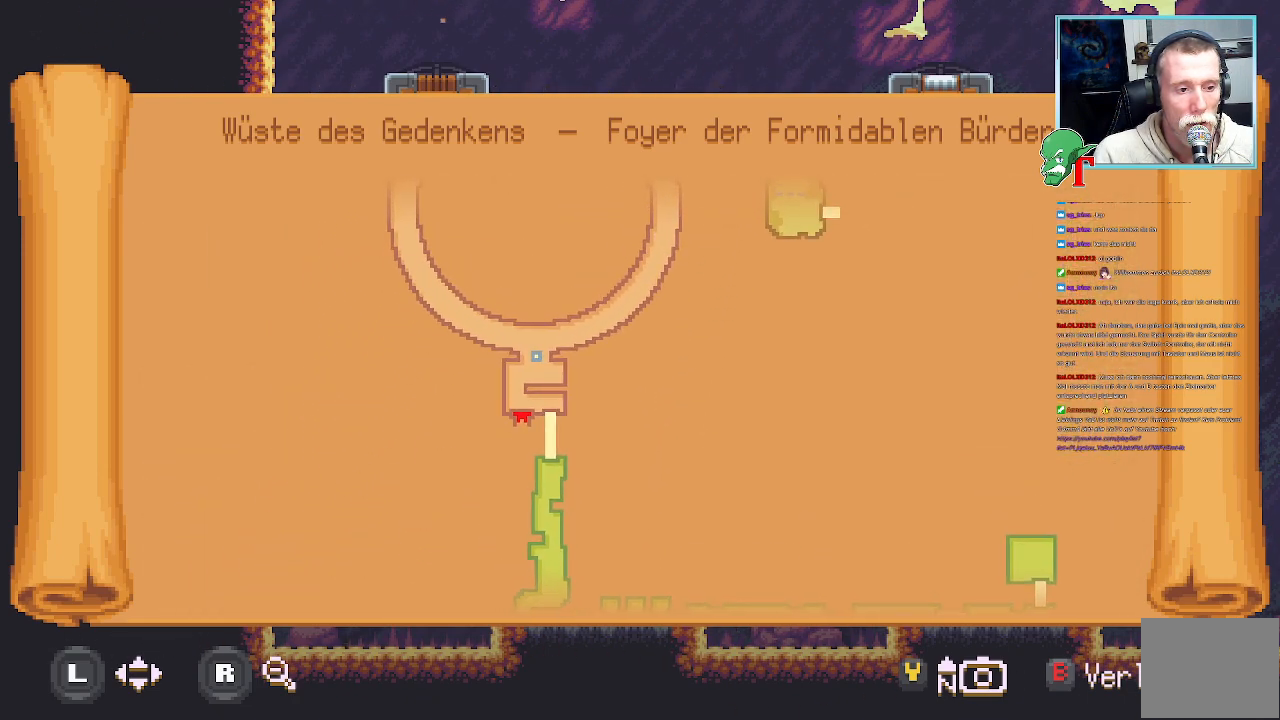
{"buttons": [], "left_stick": "down", "right_stick": "center", "events": [[34, "left_stick", "up"], [152, "left_stick", "center"], [319, "left_stick", "down"]]}
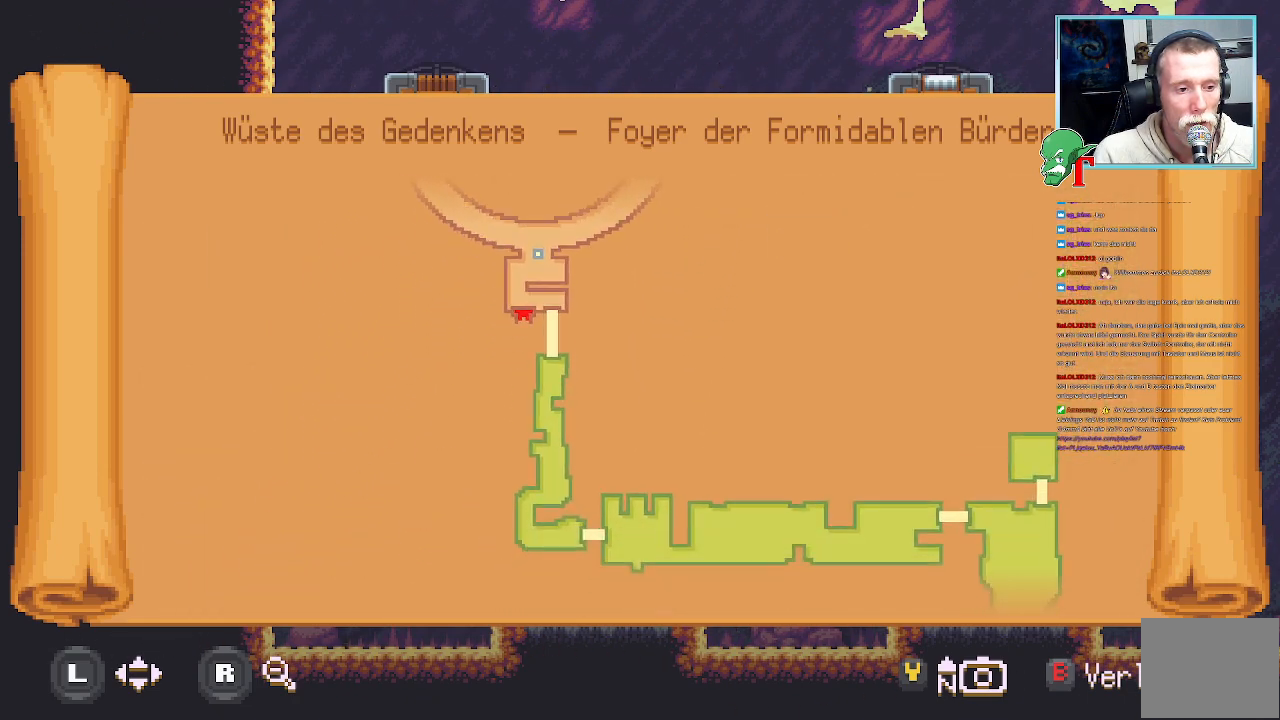
{"buttons": [], "left_stick": "up", "right_stick": "center", "events": [[135, "left_stick", "center"], [370, "left_stick", "up"]]}
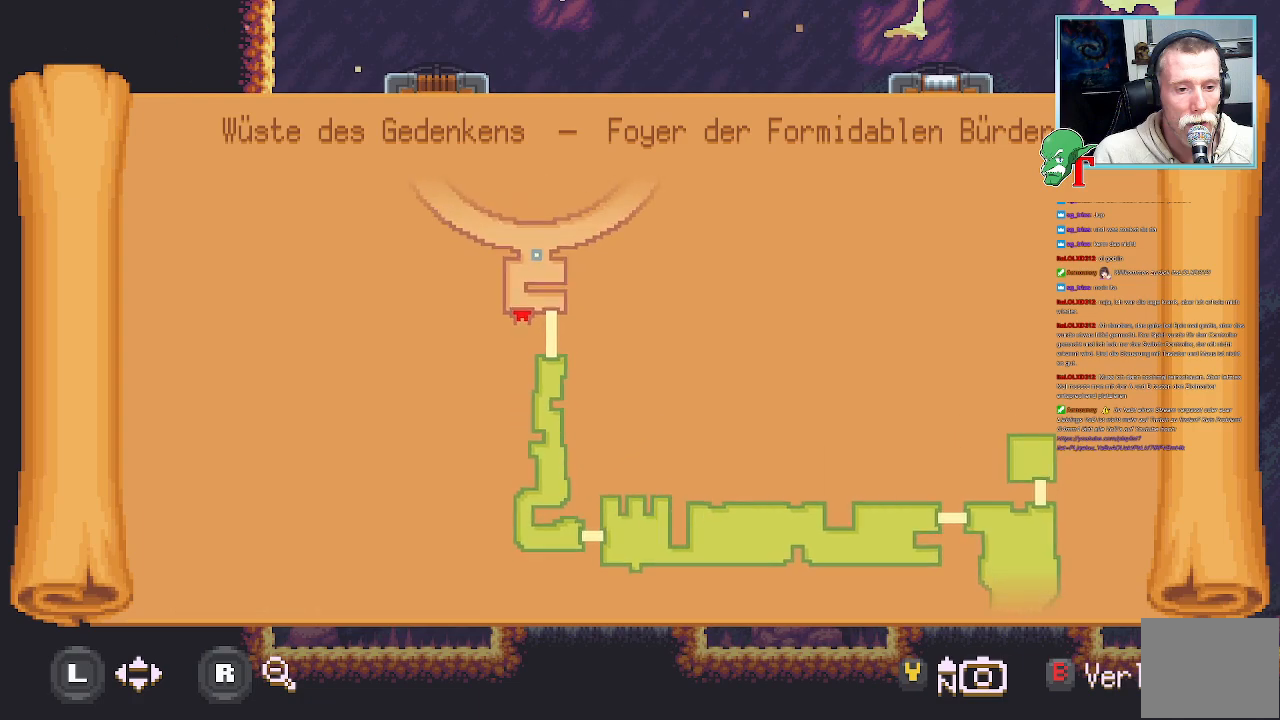
{"buttons": [], "left_stick": "center", "right_stick": "center", "events": [[403, "left_stick", "center"]]}
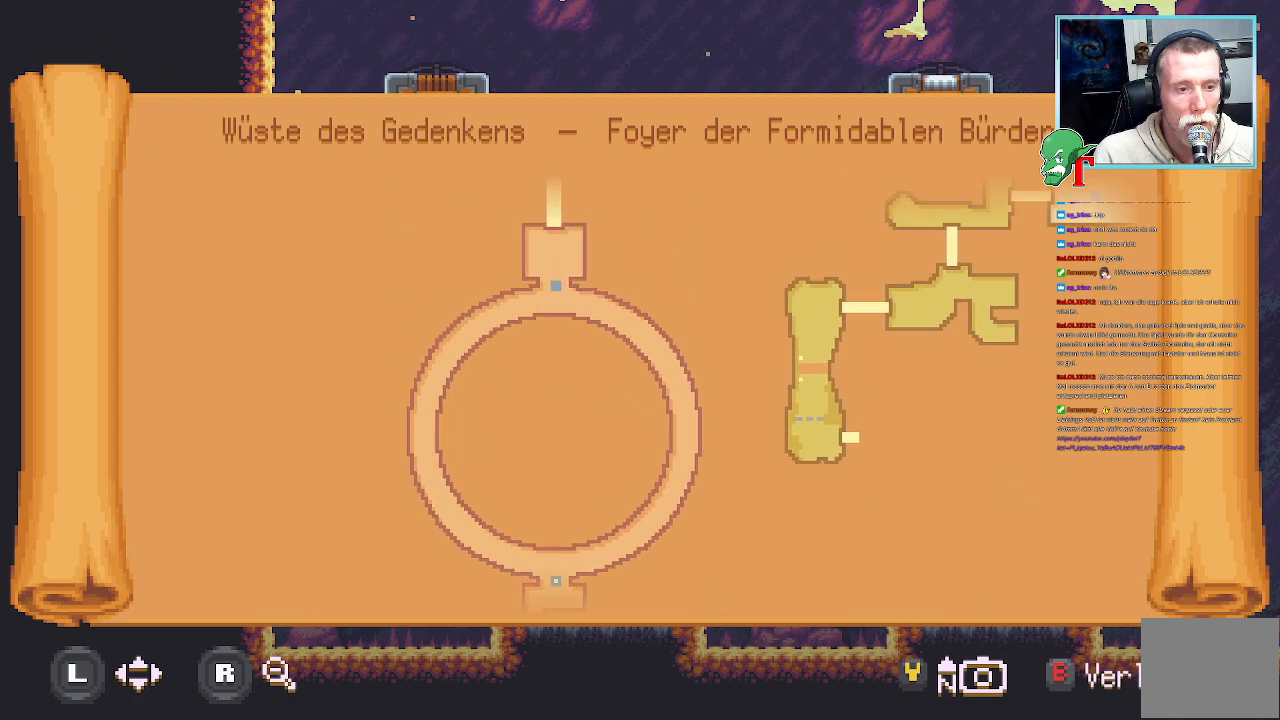
{"buttons": [], "left_stick": "center", "right_stick": "center", "events": []}
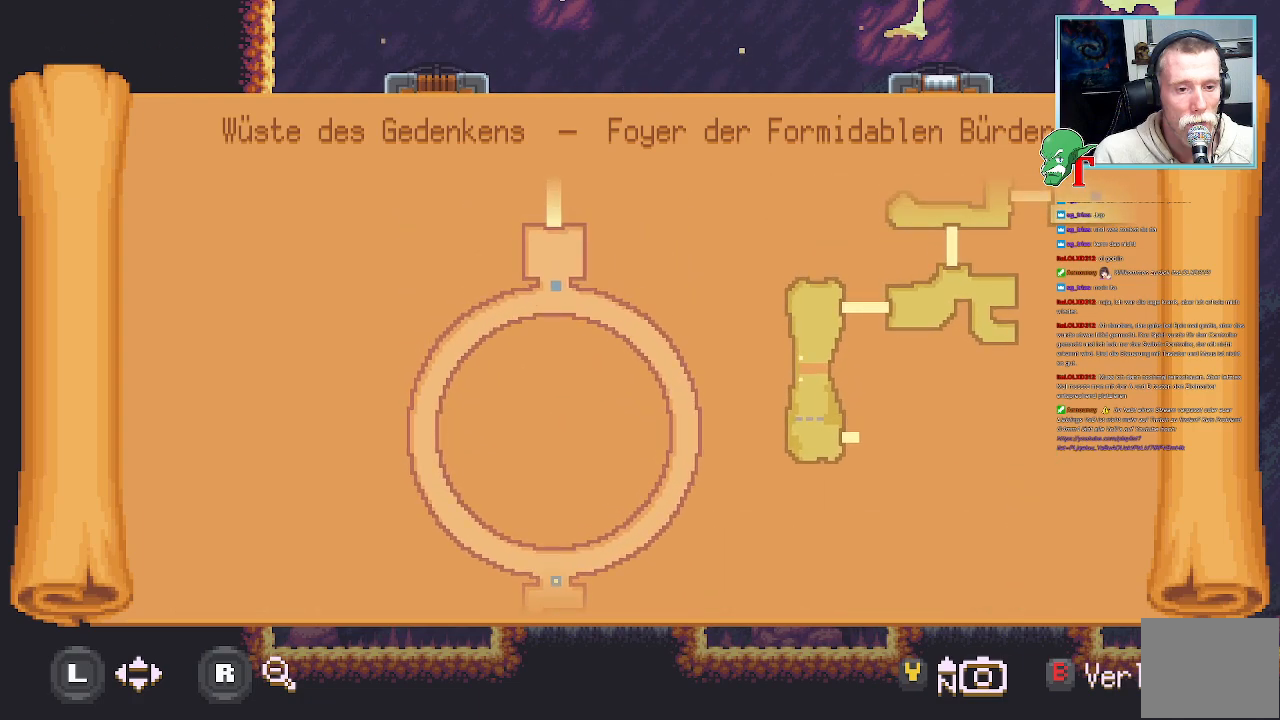
{"buttons": [], "left_stick": "center", "right_stick": "center", "events": []}
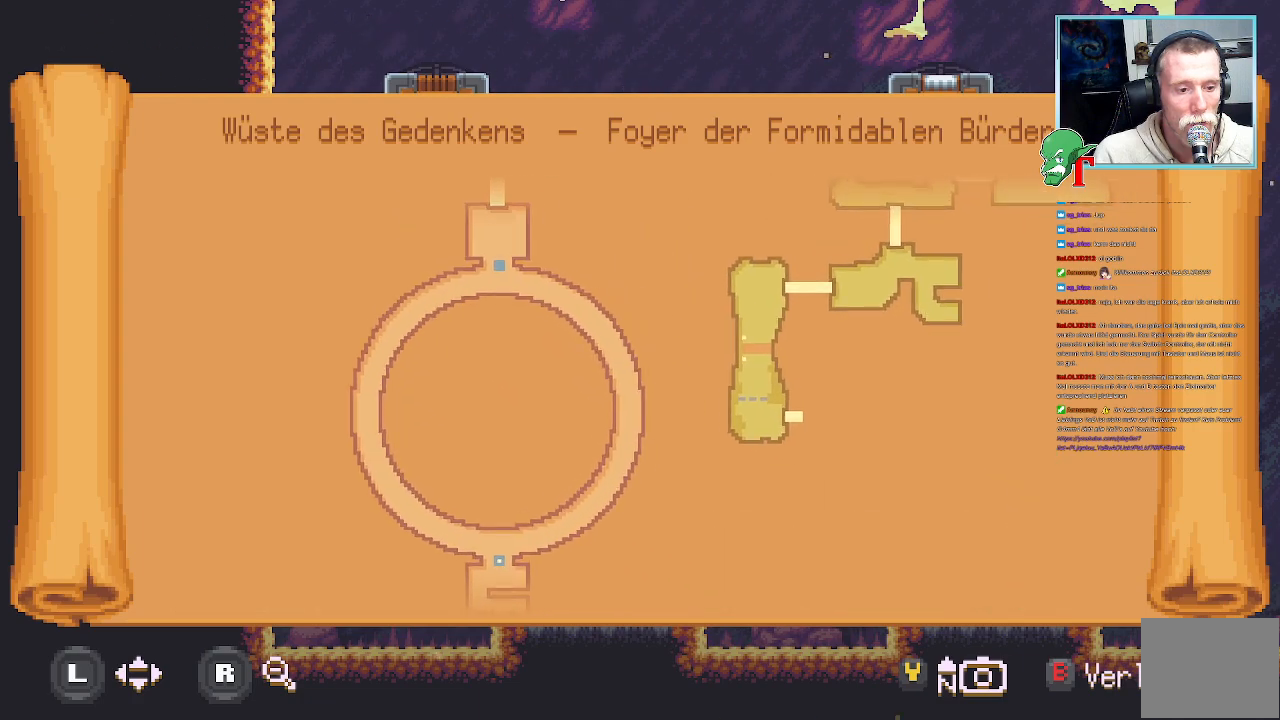
{"buttons": [], "left_stick": "center", "right_stick": "center", "events": []}
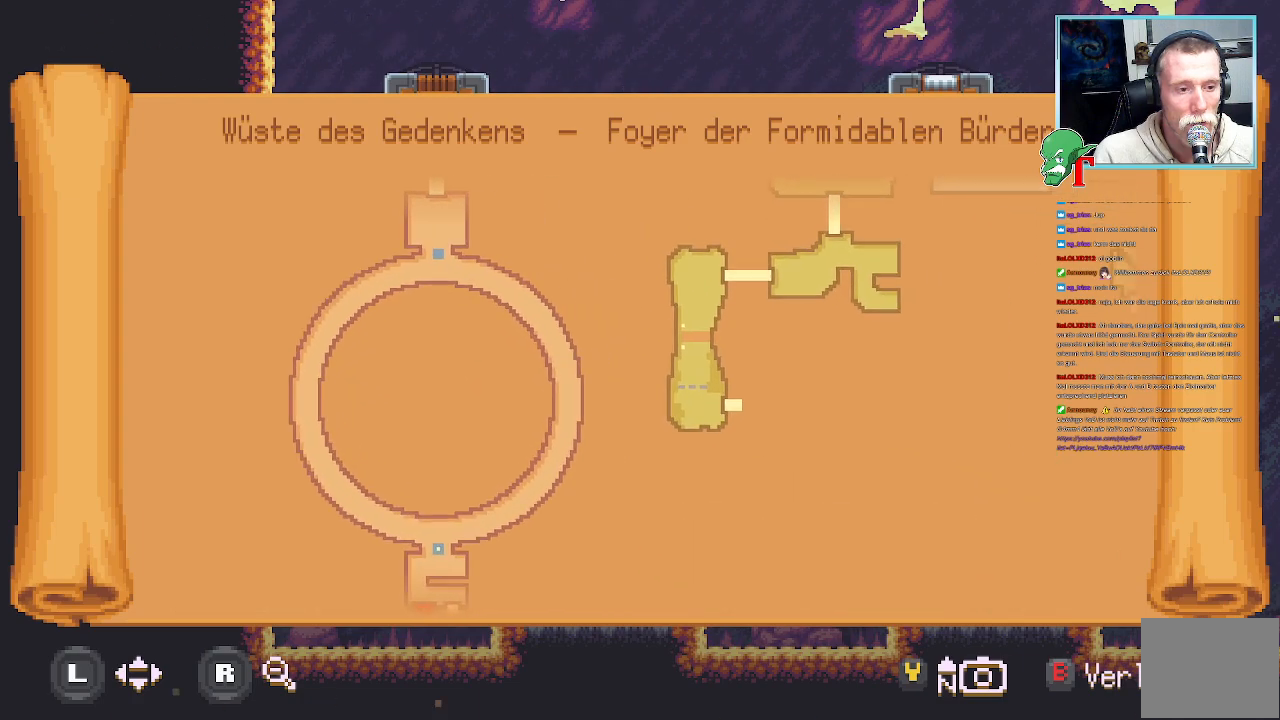
{"buttons": [], "left_stick": "center", "right_stick": "center", "events": [[118, "left_stick", "down-right"], [168, "left_stick", "down"], [303, "left_stick", "down-right"], [487, "left_stick", "center"]]}
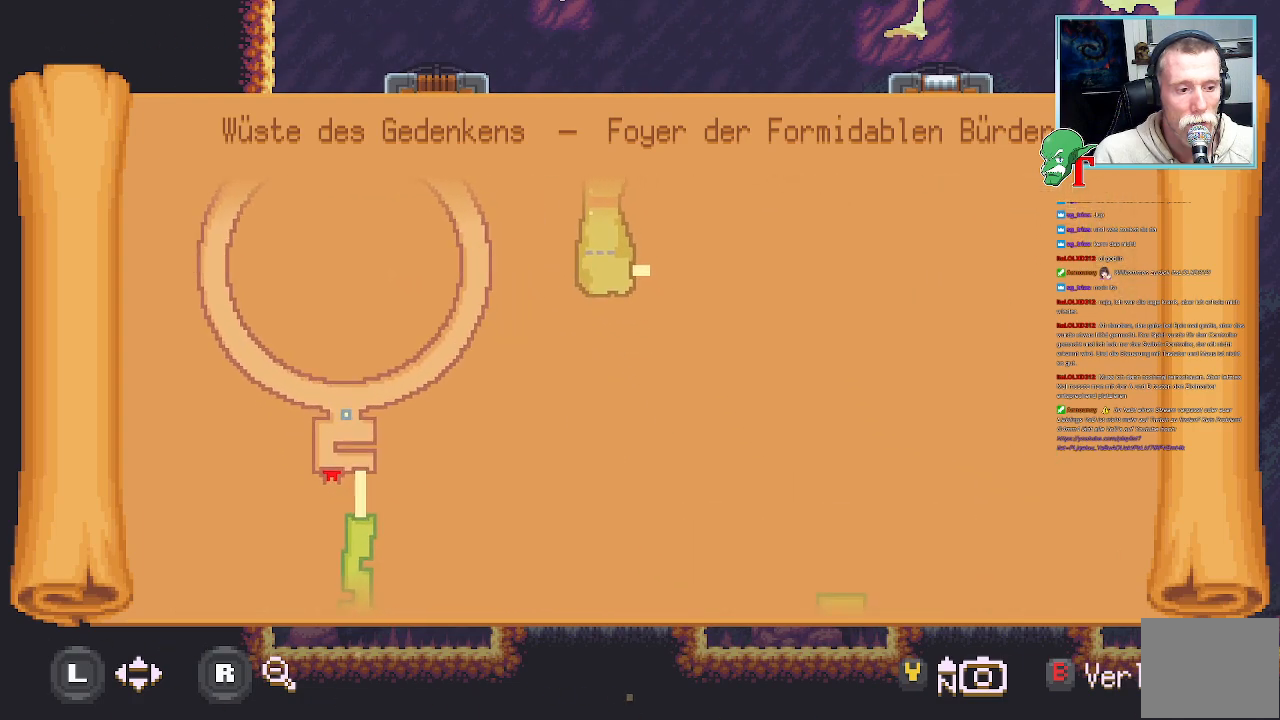
{"buttons": [], "left_stick": "up", "right_stick": "center", "events": [[118, "left_stick", "up"]]}
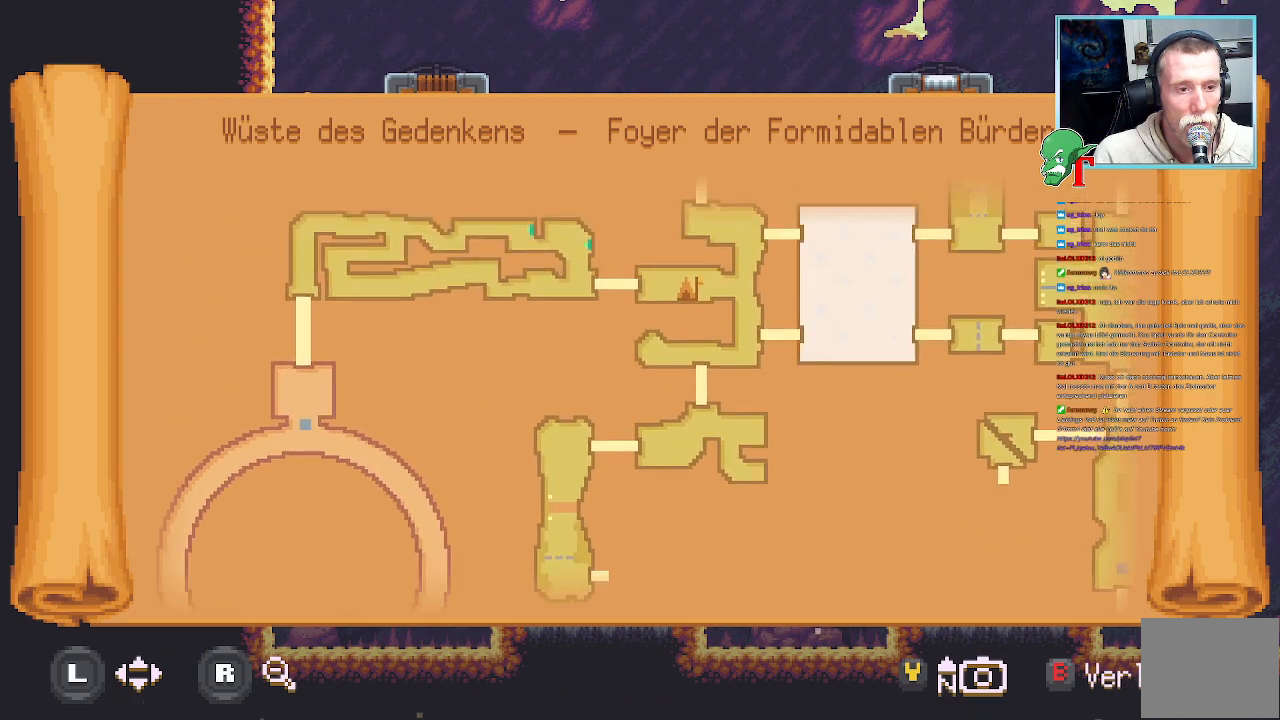
{"buttons": [], "left_stick": "center", "right_stick": "center", "events": [[201, "left_stick", "center"]]}